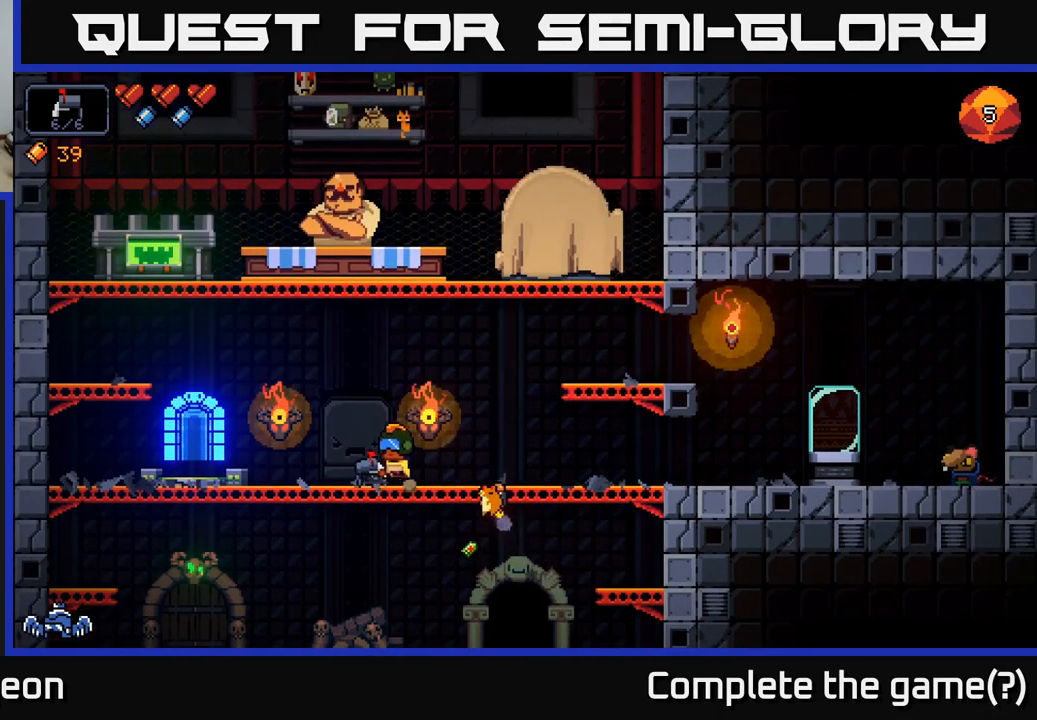
Gameplay with a controller (Xbox layout); each line is a JSON object with the inputs held at the frame after it. "events" lists button and stick changes between this image and that frame as [ms after this image, input, new state], when the widget could be followed in between.
{"buttons": [], "left_stick": "left", "right_stick": "center", "events": []}
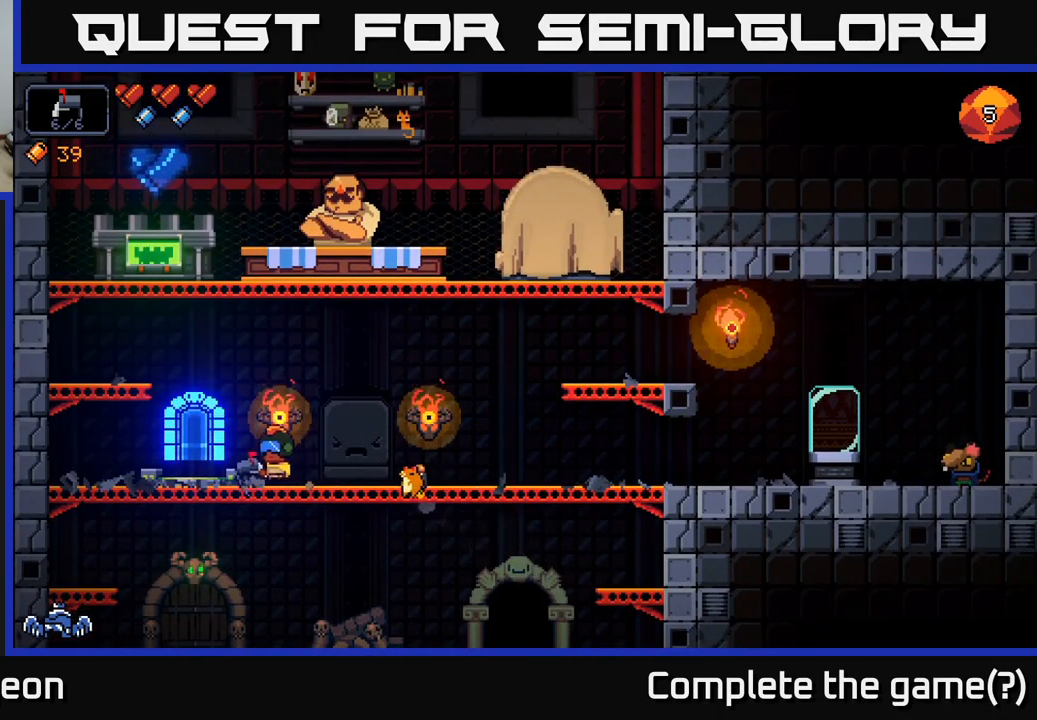
{"buttons": [], "left_stick": "center", "right_stick": "center", "events": [[300, "left_stick", "center"], [350, "X", "down"], [400, "X", "up"]]}
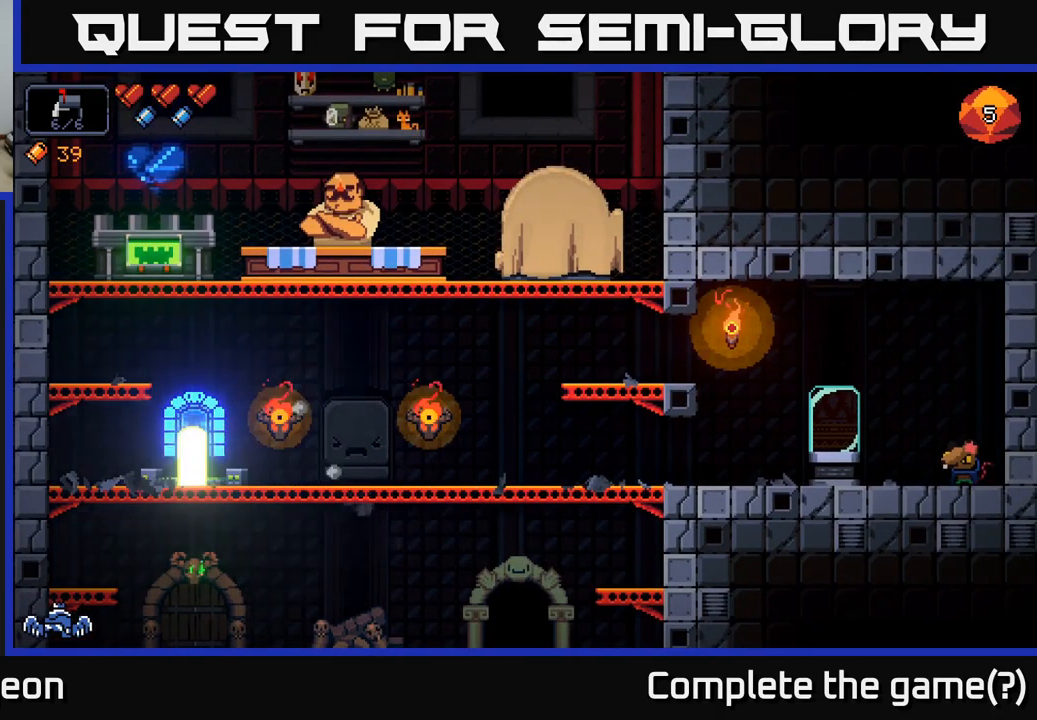
{"buttons": [], "left_stick": "center", "right_stick": "center", "events": []}
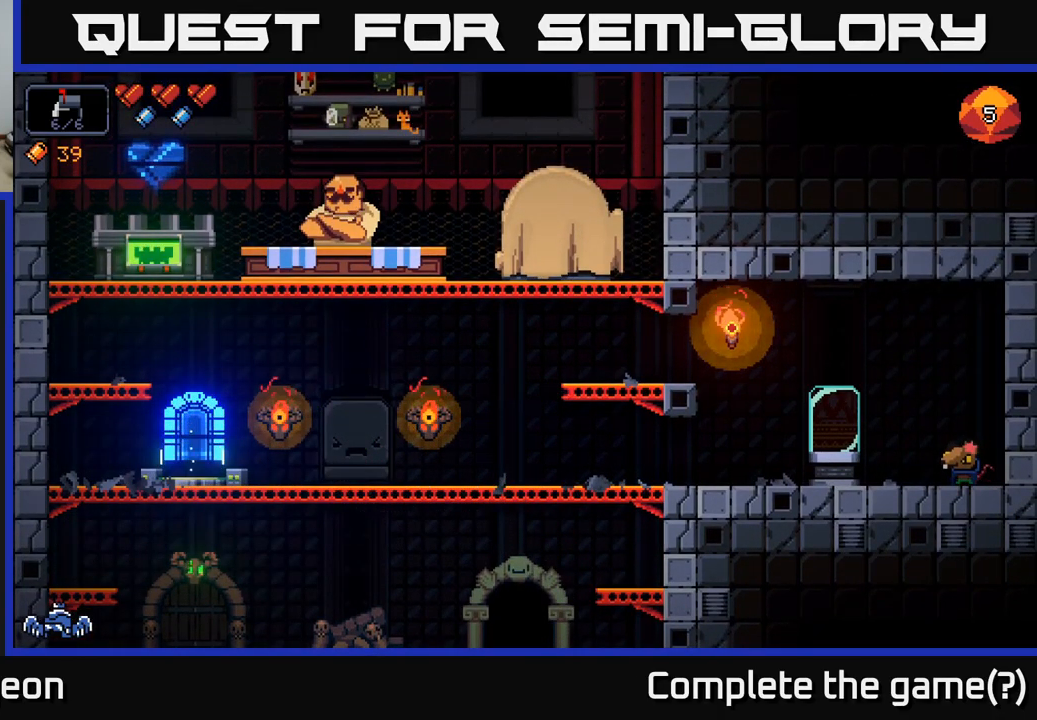
{"buttons": [], "left_stick": "center", "right_stick": "center", "events": []}
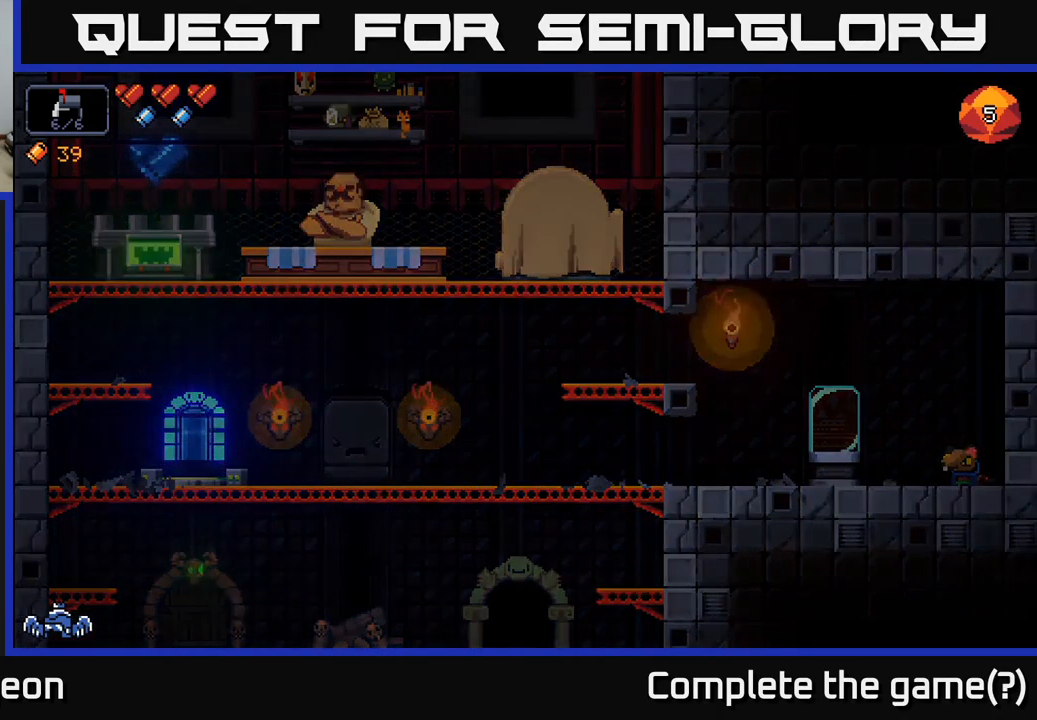
{"buttons": [], "left_stick": "center", "right_stick": "center", "events": []}
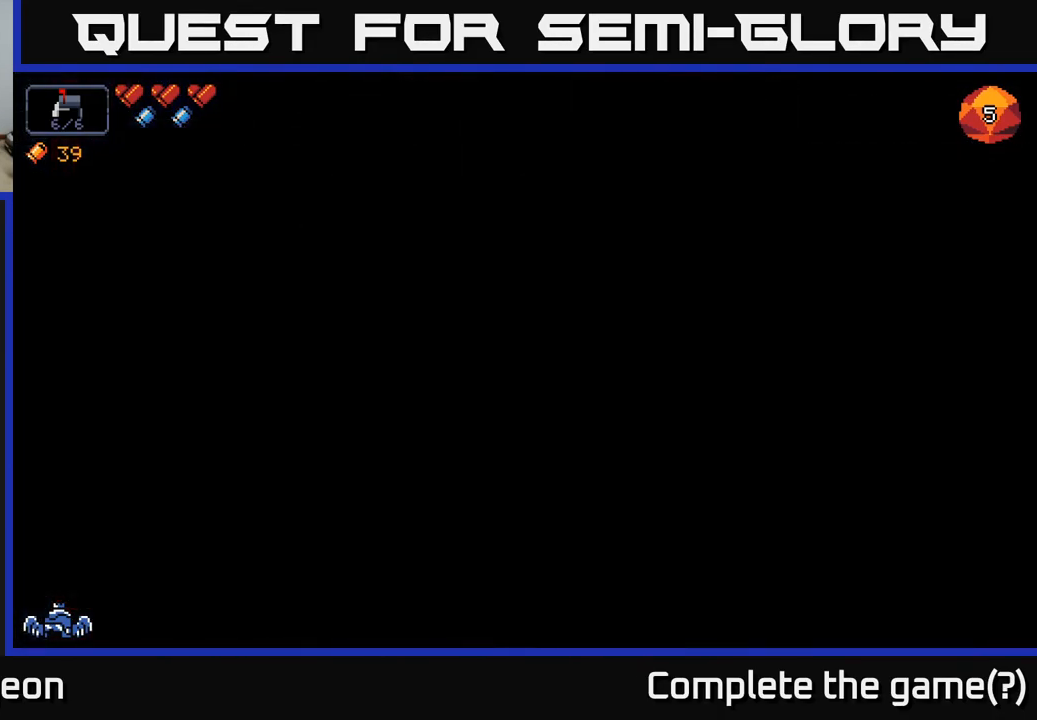
{"buttons": [], "left_stick": "center", "right_stick": "center", "events": []}
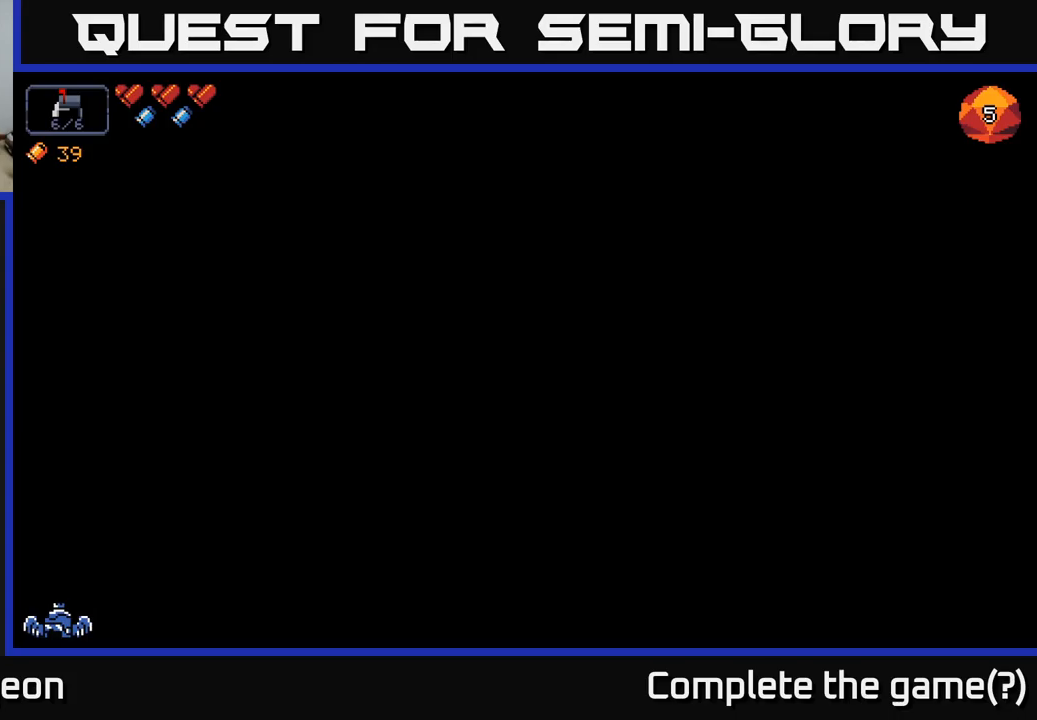
{"buttons": [], "left_stick": "center", "right_stick": "center", "events": []}
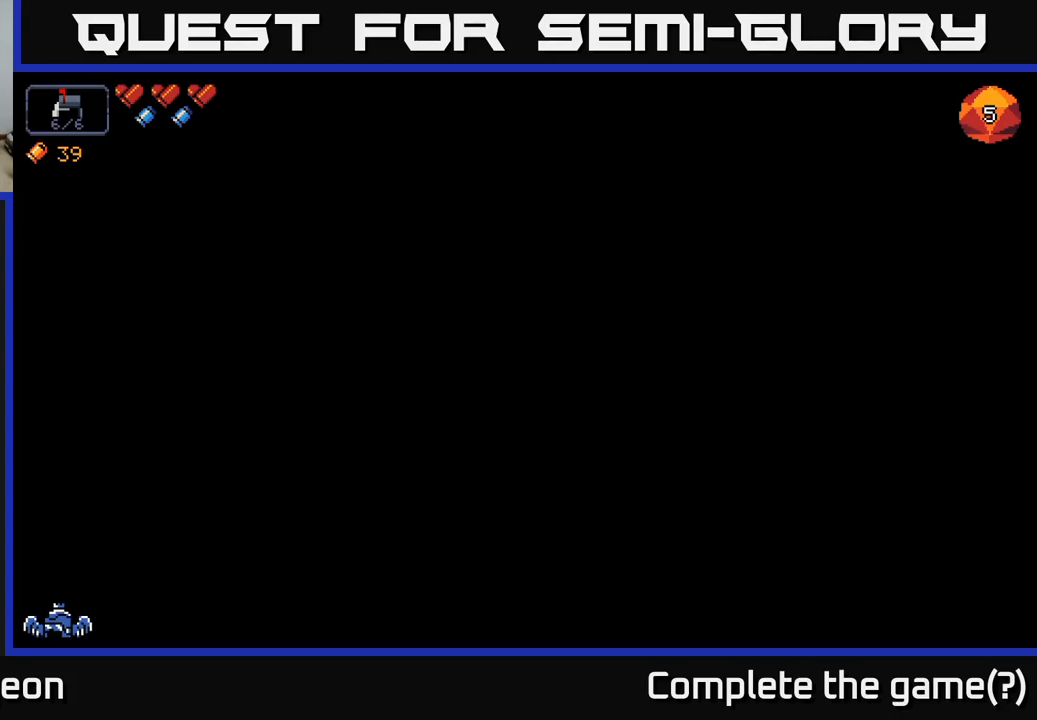
{"buttons": [], "left_stick": "center", "right_stick": "center", "events": []}
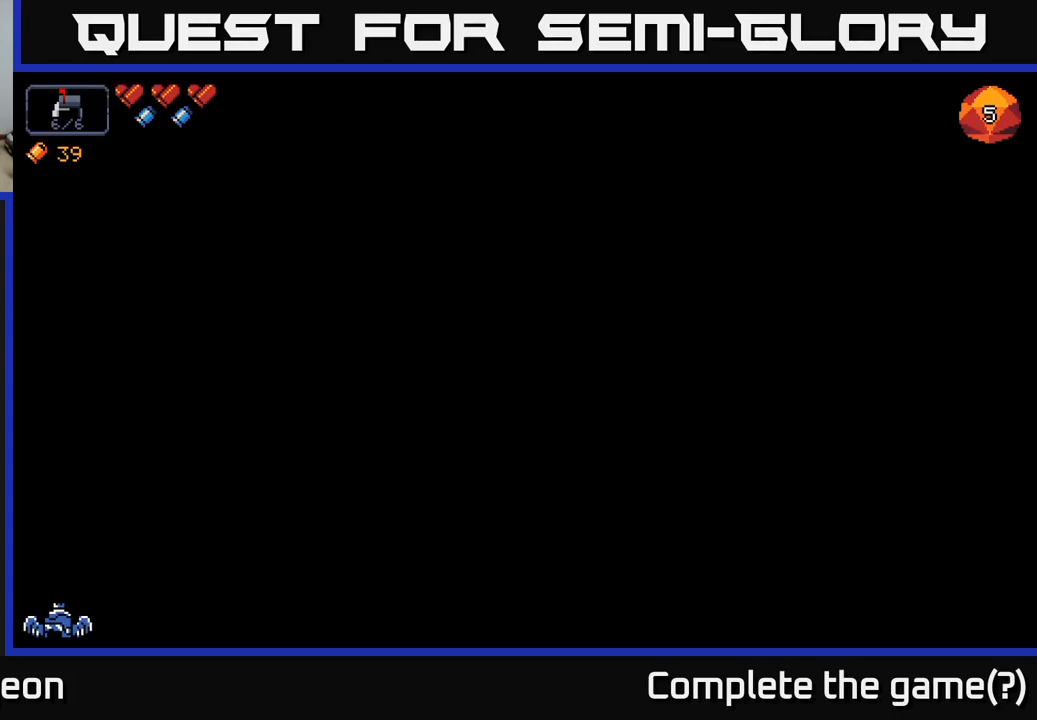
{"buttons": [], "left_stick": "center", "right_stick": "center", "events": []}
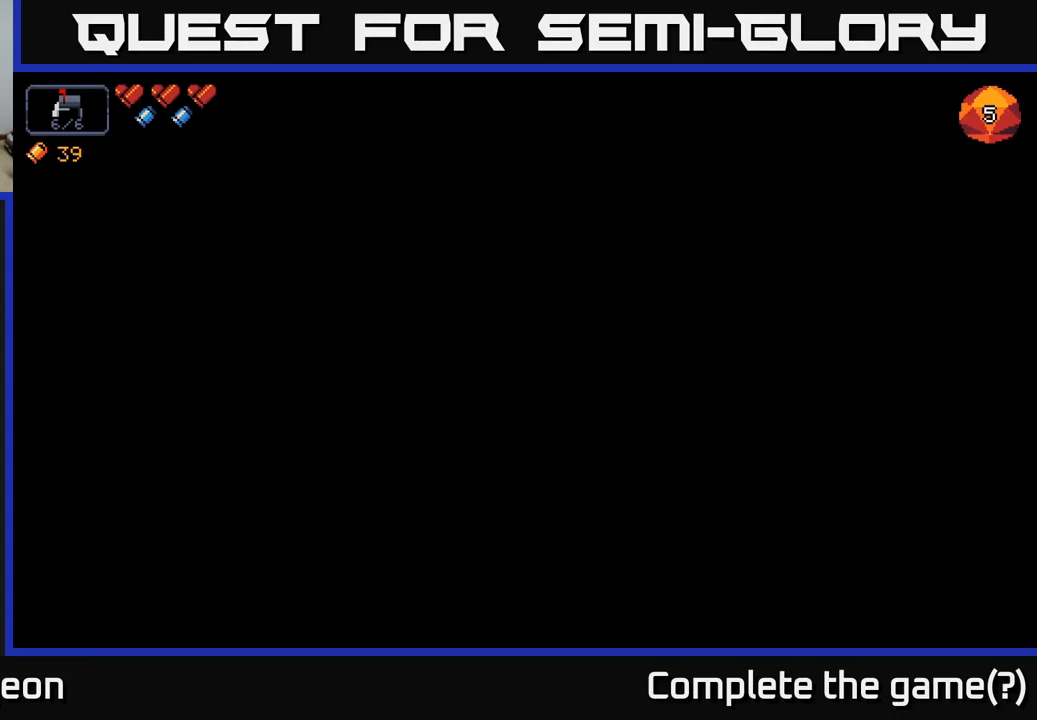
{"buttons": [], "left_stick": "center", "right_stick": "center", "events": []}
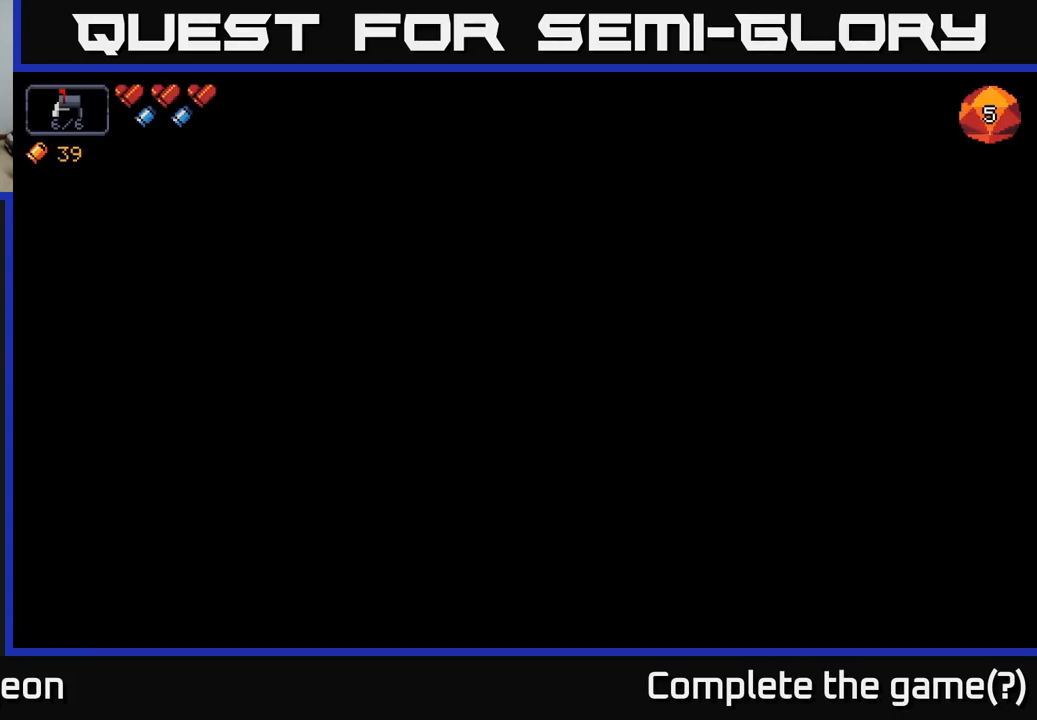
{"buttons": [], "left_stick": "center", "right_stick": "center", "events": []}
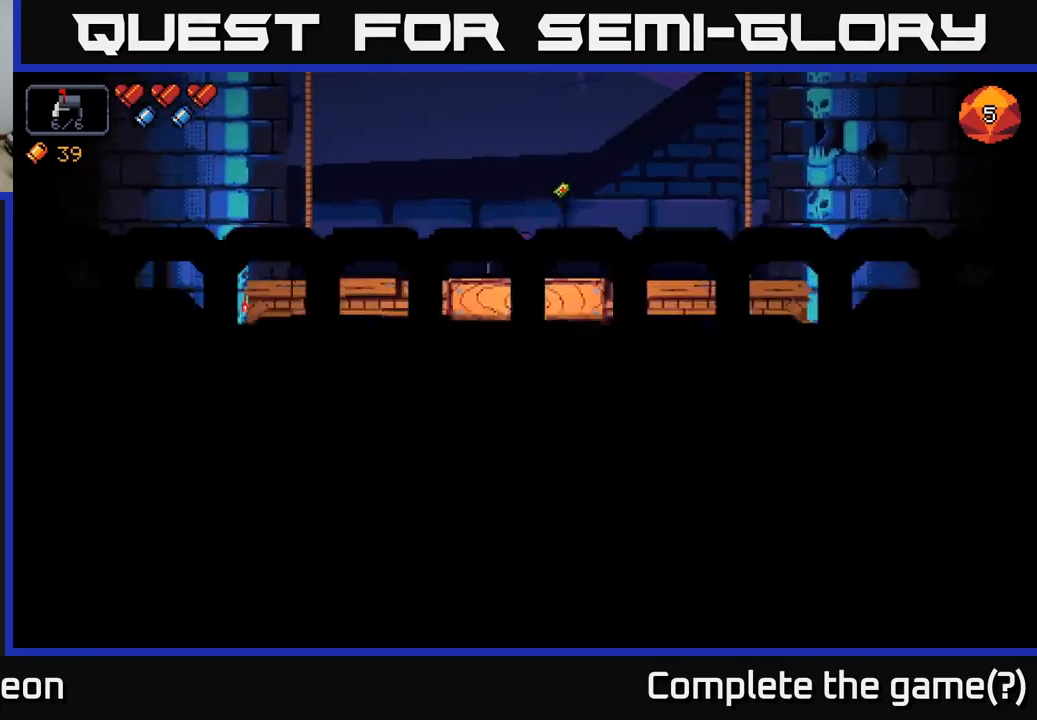
{"buttons": [], "left_stick": "center", "right_stick": "center", "events": []}
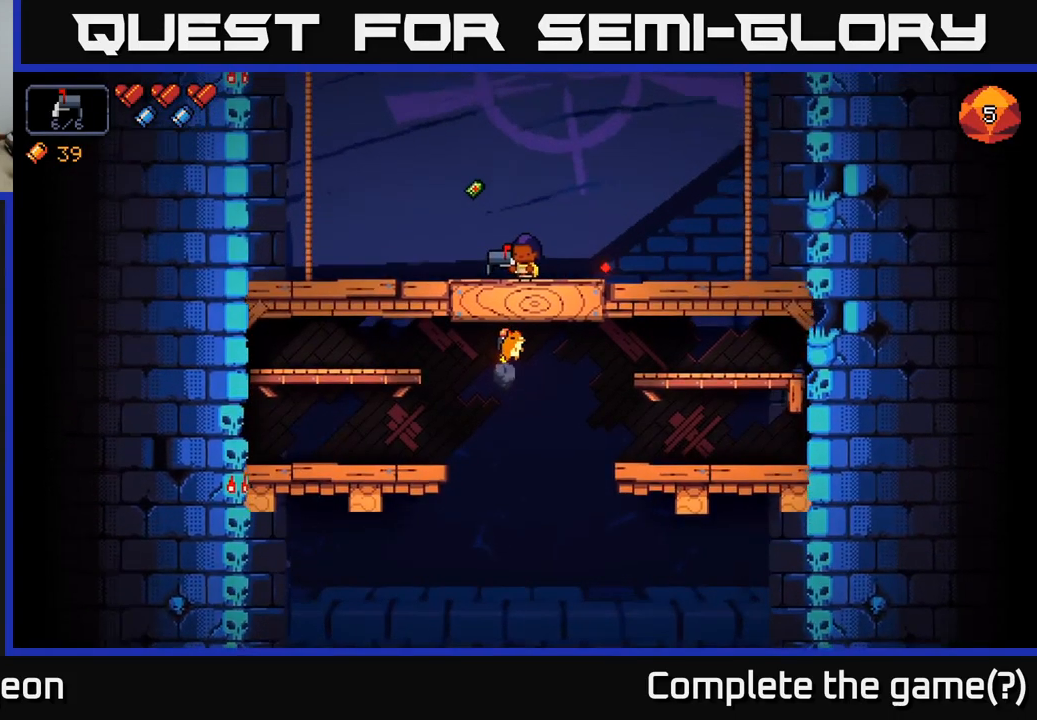
{"buttons": [], "left_stick": "right", "right_stick": "center", "events": [[50, "left_stick", "right"], [100, "right_stick", "down-right"], [150, "right_stick", "center"]]}
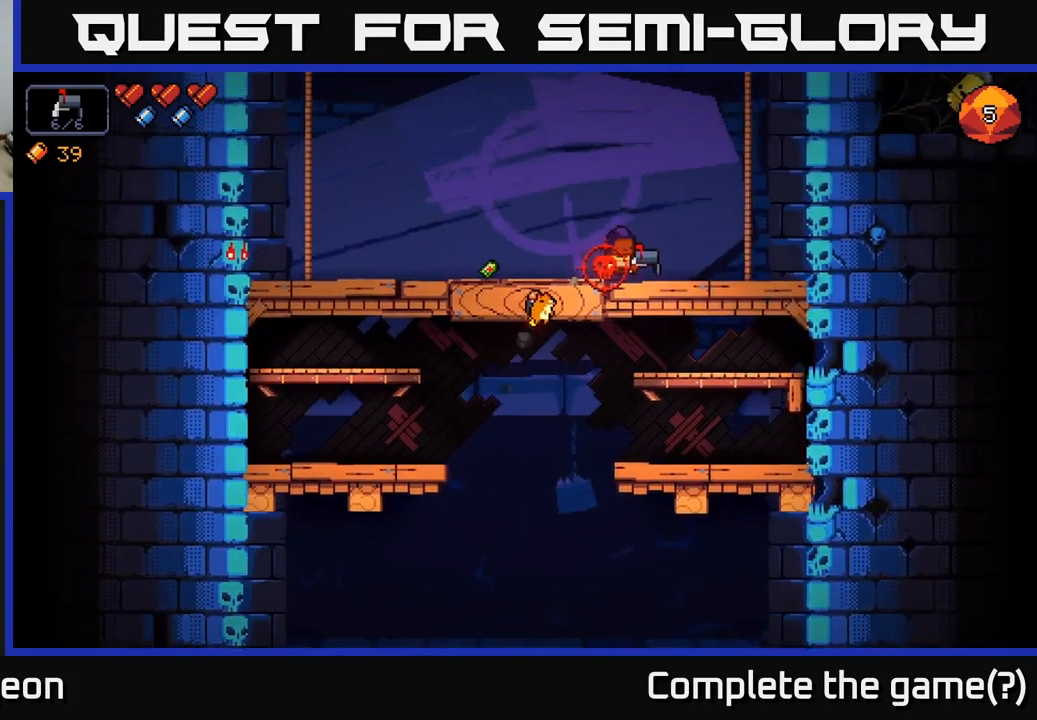
{"buttons": ["R2"], "left_stick": "center", "right_stick": "left", "events": [[133, "right_stick", "left"], [433, "left_stick", "center"], [500, "R2", "down"]]}
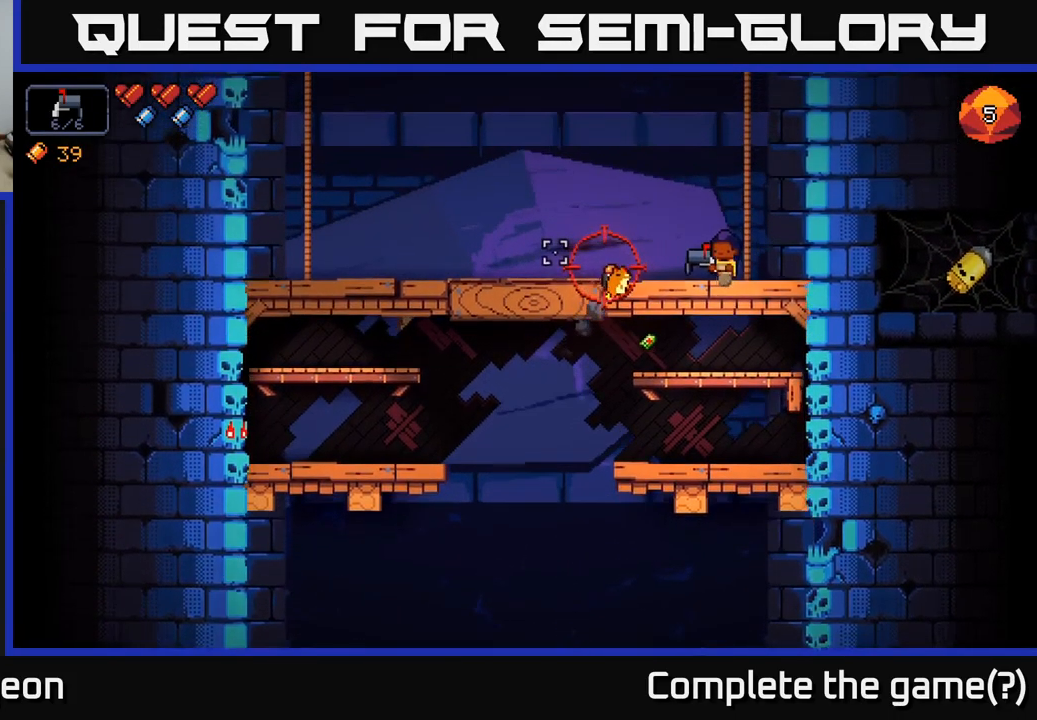
{"buttons": ["R2"], "left_stick": "right", "right_stick": "left", "events": [[367, "left_stick", "right"]]}
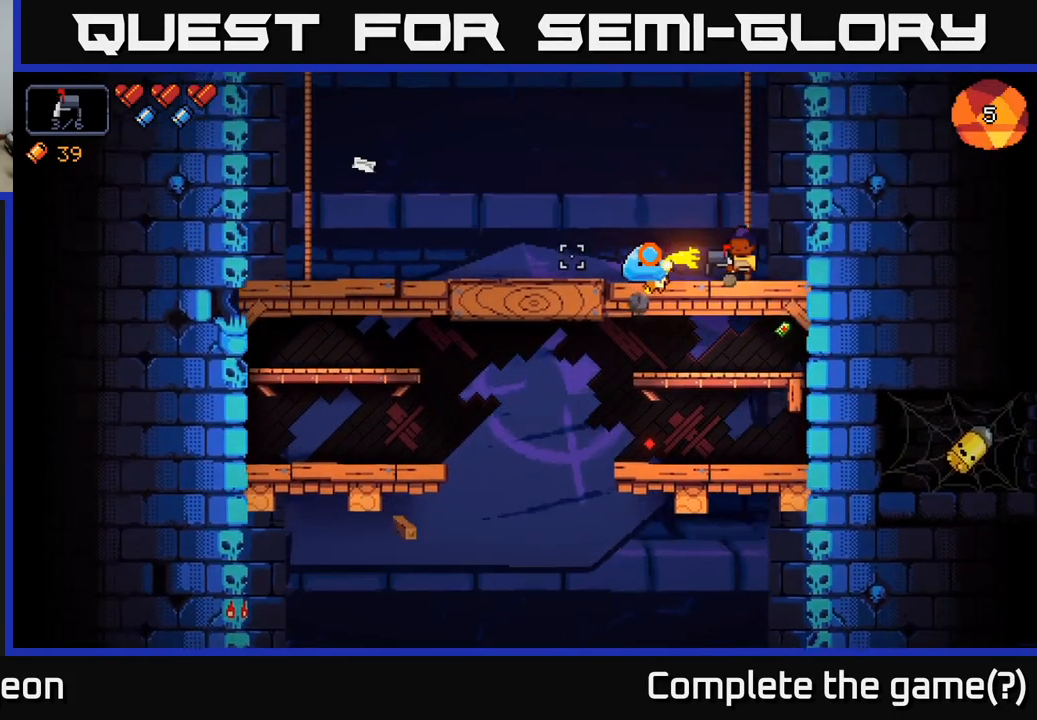
{"buttons": ["R2"], "left_stick": "center", "right_stick": "left", "events": [[50, "left_stick", "center"], [217, "left_stick", "right"], [367, "left_stick", "center"]]}
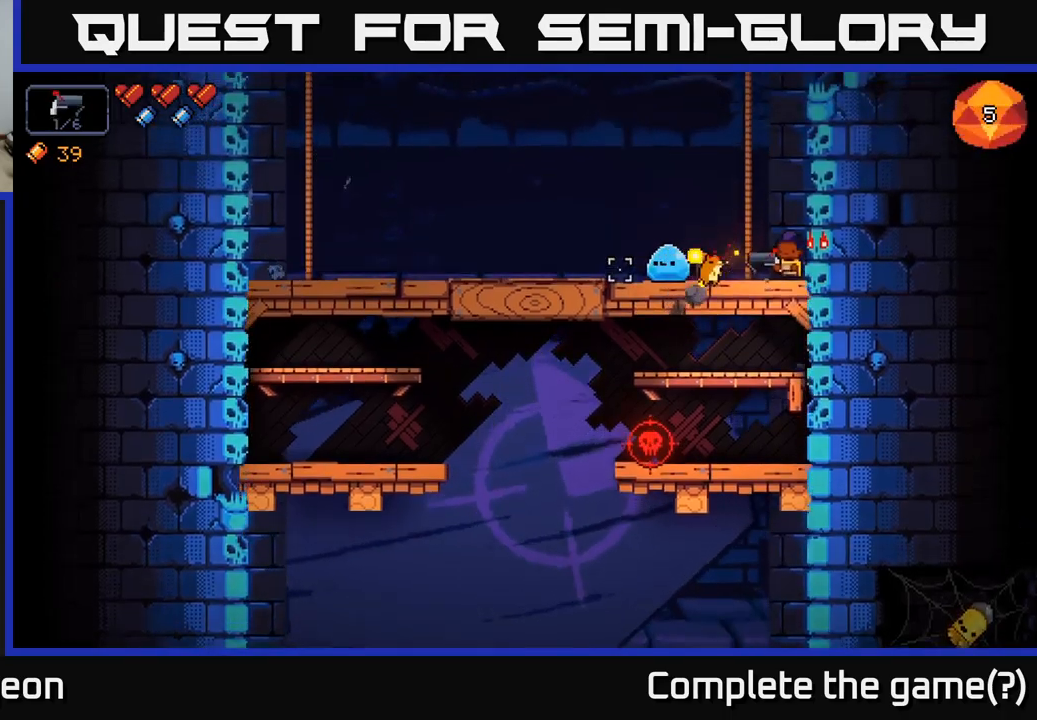
{"buttons": [], "left_stick": "left", "right_stick": "left", "events": [[417, "R2", "up"], [500, "left_stick", "left"]]}
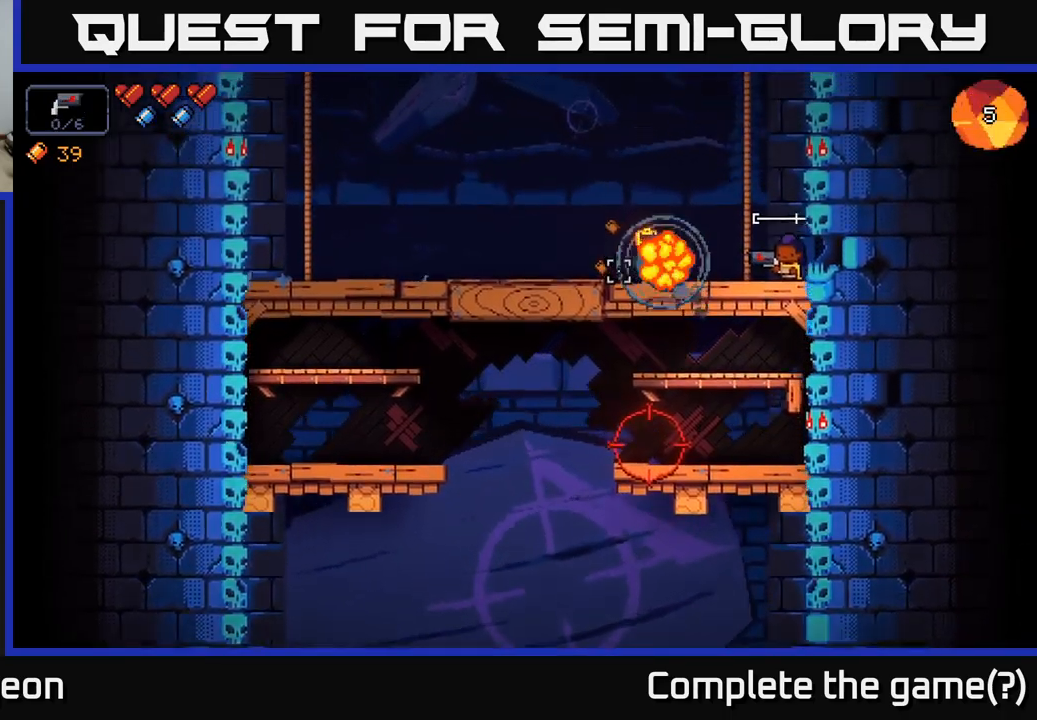
{"buttons": ["R2"], "left_stick": "center", "right_stick": "down", "events": [[300, "left_stick", "center"], [300, "right_stick", "down"], [334, "R2", "down"]]}
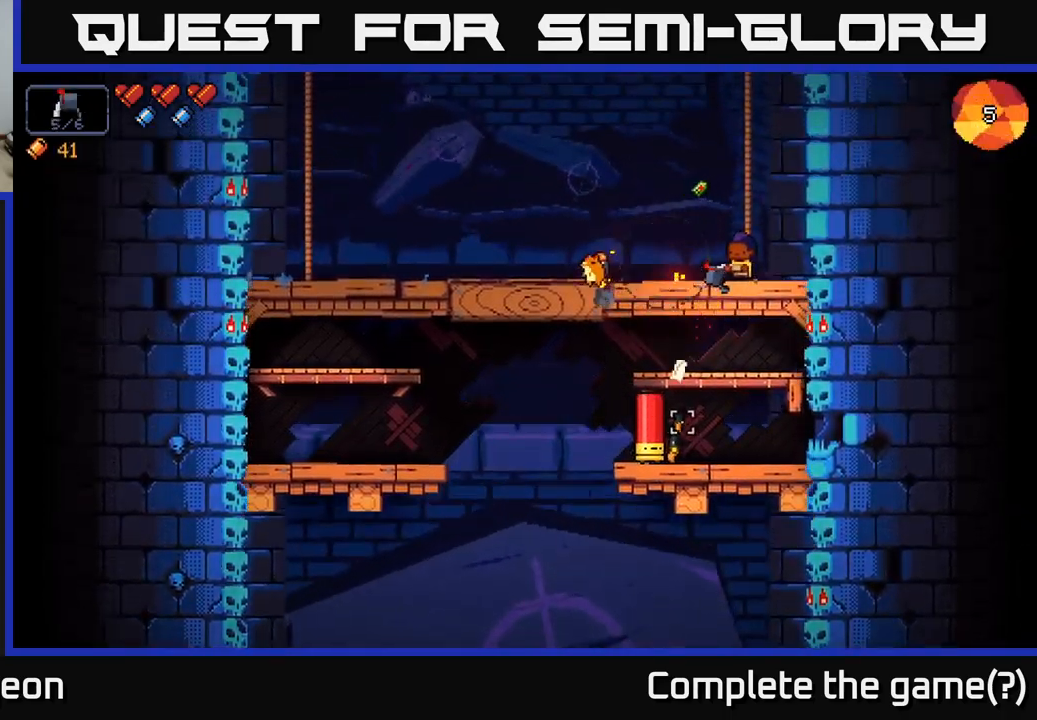
{"buttons": ["R2"], "left_stick": "center", "right_stick": "down", "events": []}
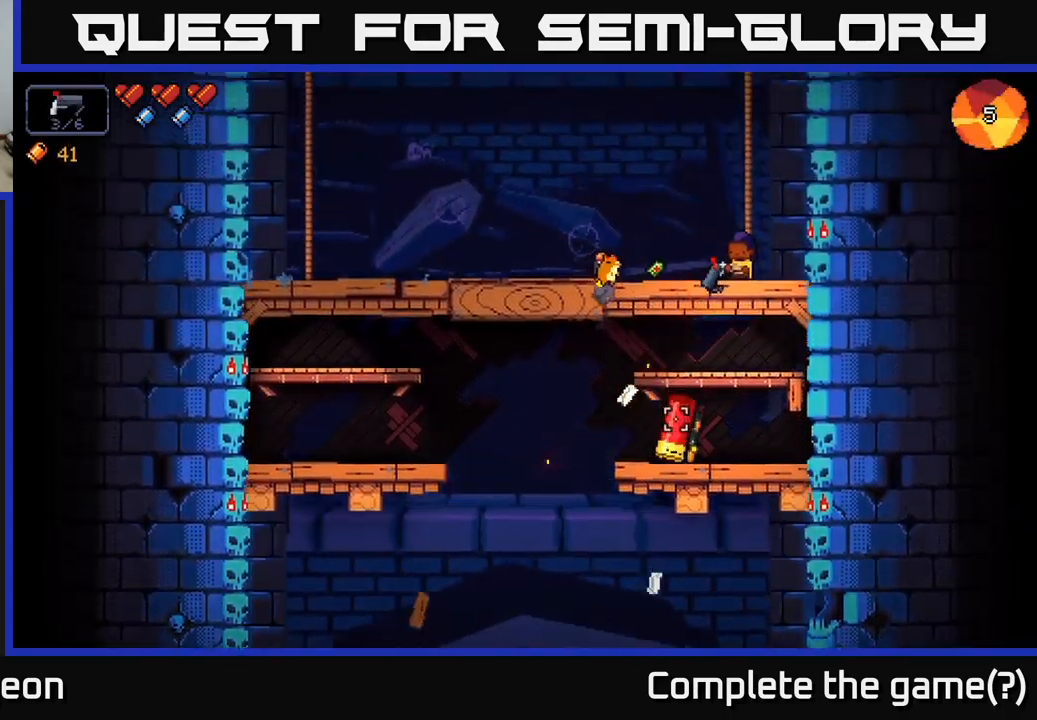
{"buttons": ["R2"], "left_stick": "center", "right_stick": "down", "events": []}
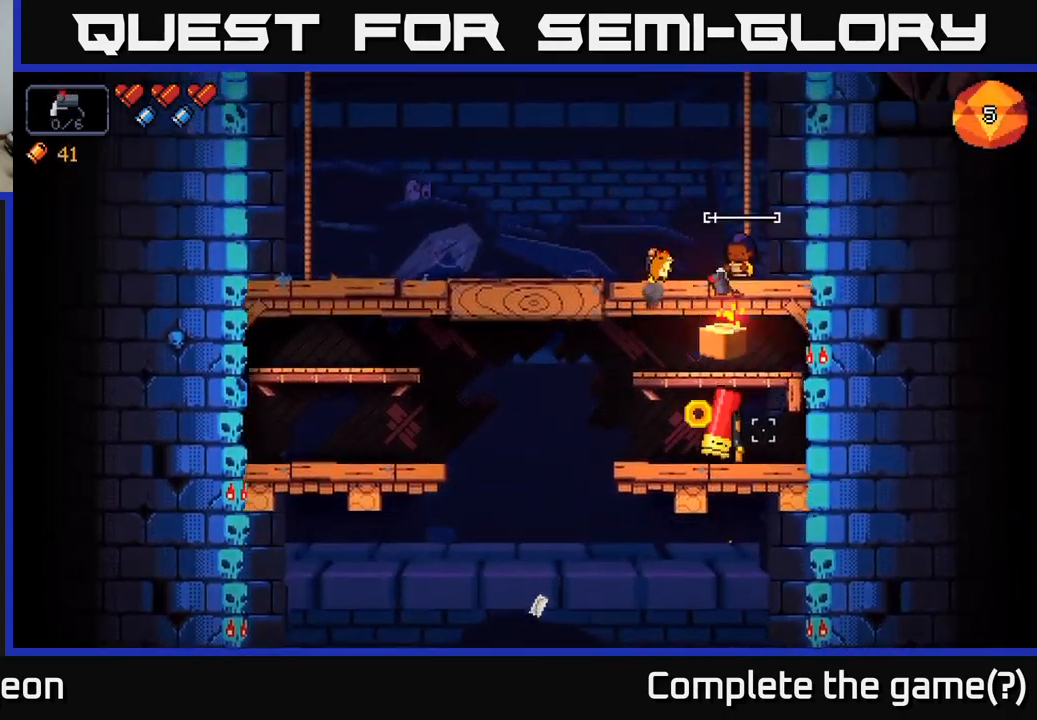
{"buttons": [], "left_stick": "left", "right_stick": "down", "events": [[384, "R2", "up"], [400, "left_stick", "left"]]}
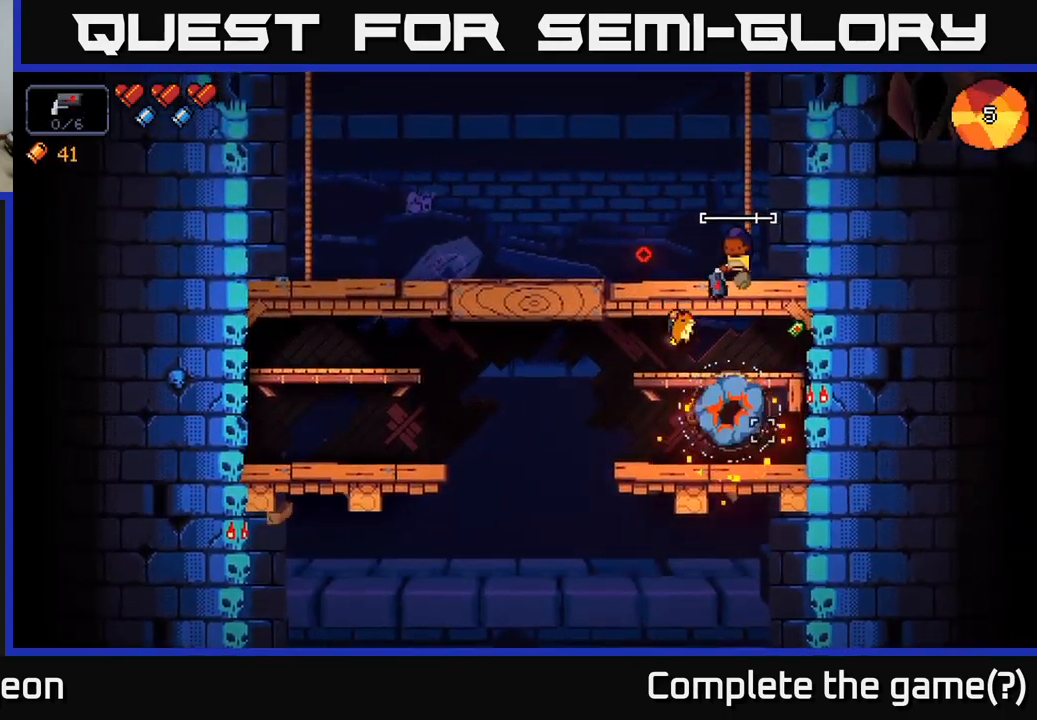
{"buttons": [], "left_stick": "left", "right_stick": "left", "events": [[267, "right_stick", "center"], [334, "right_stick", "up-left"], [400, "right_stick", "left"]]}
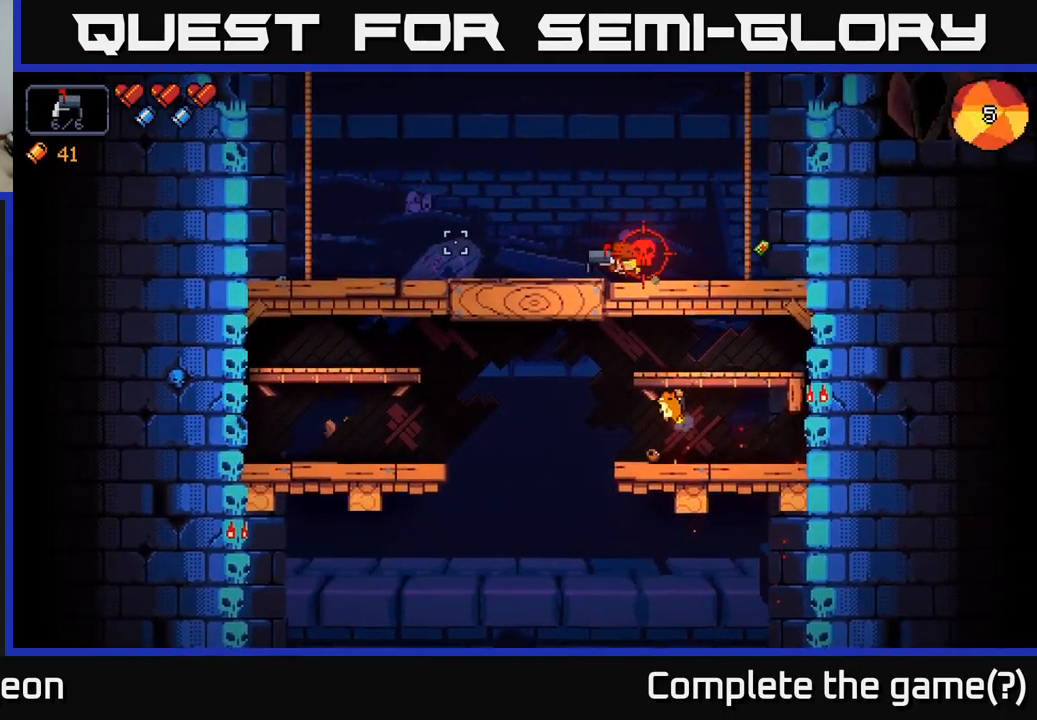
{"buttons": ["R2"], "left_stick": "center", "right_stick": "right", "events": [[50, "right_stick", "up"], [117, "right_stick", "right"], [250, "R2", "down"], [434, "left_stick", "center"]]}
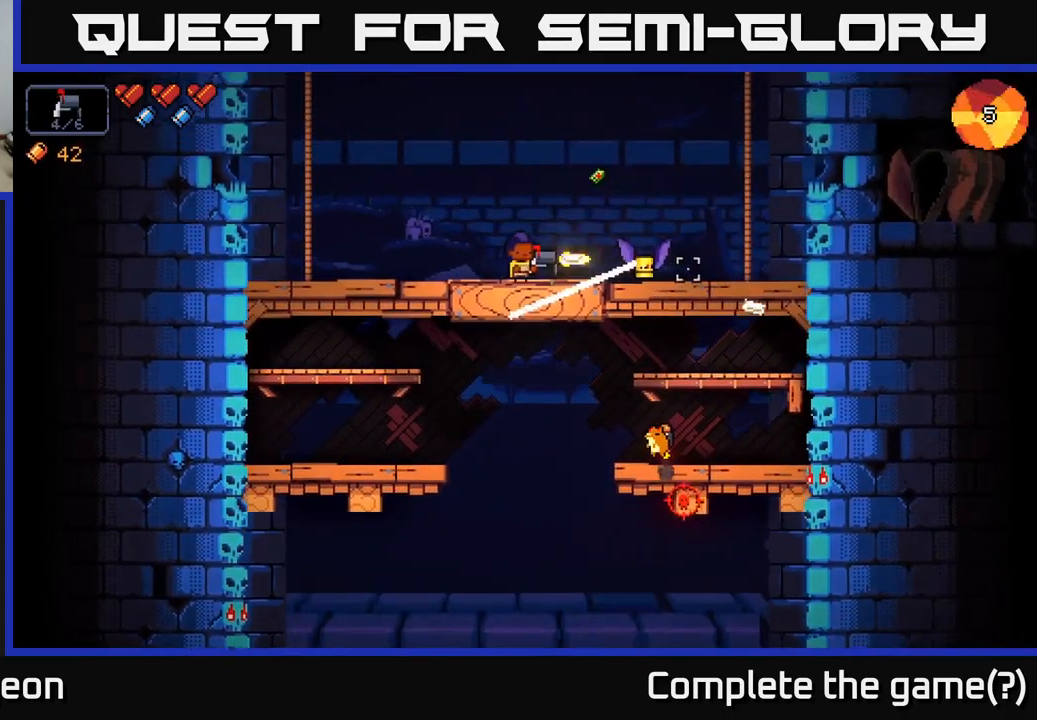
{"buttons": ["R2"], "left_stick": "center", "right_stick": "right", "events": [[100, "left_stick", "left"], [250, "left_stick", "center"]]}
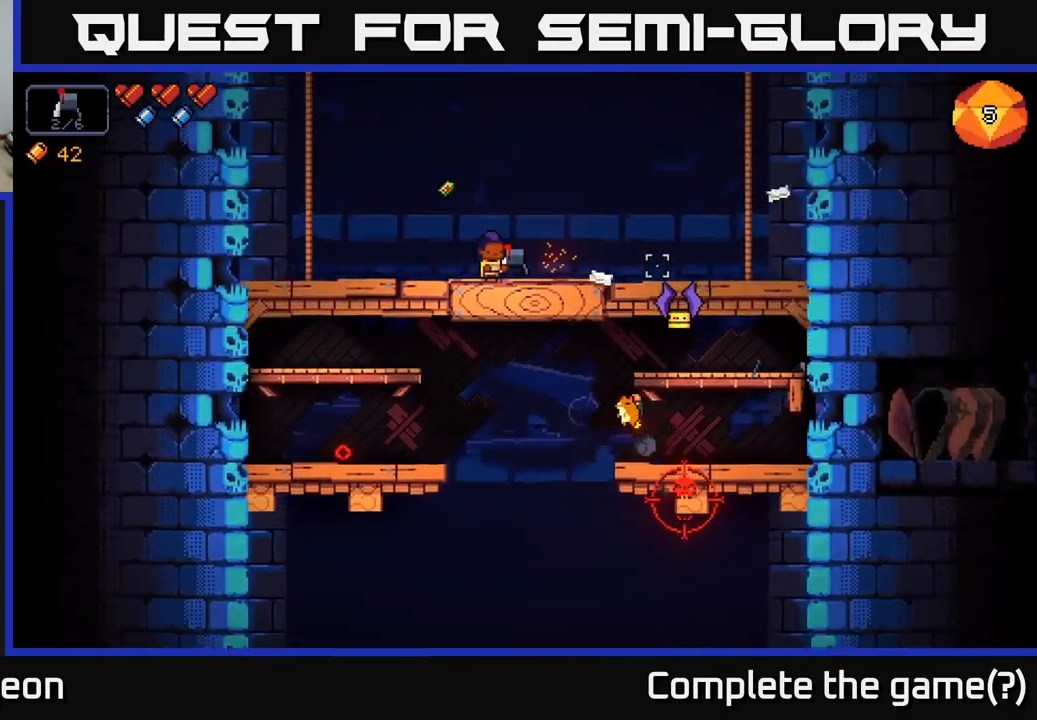
{"buttons": [], "left_stick": "right", "right_stick": "down-right", "events": [[117, "left_stick", "right"], [317, "R2", "up"], [384, "right_stick", "down-right"]]}
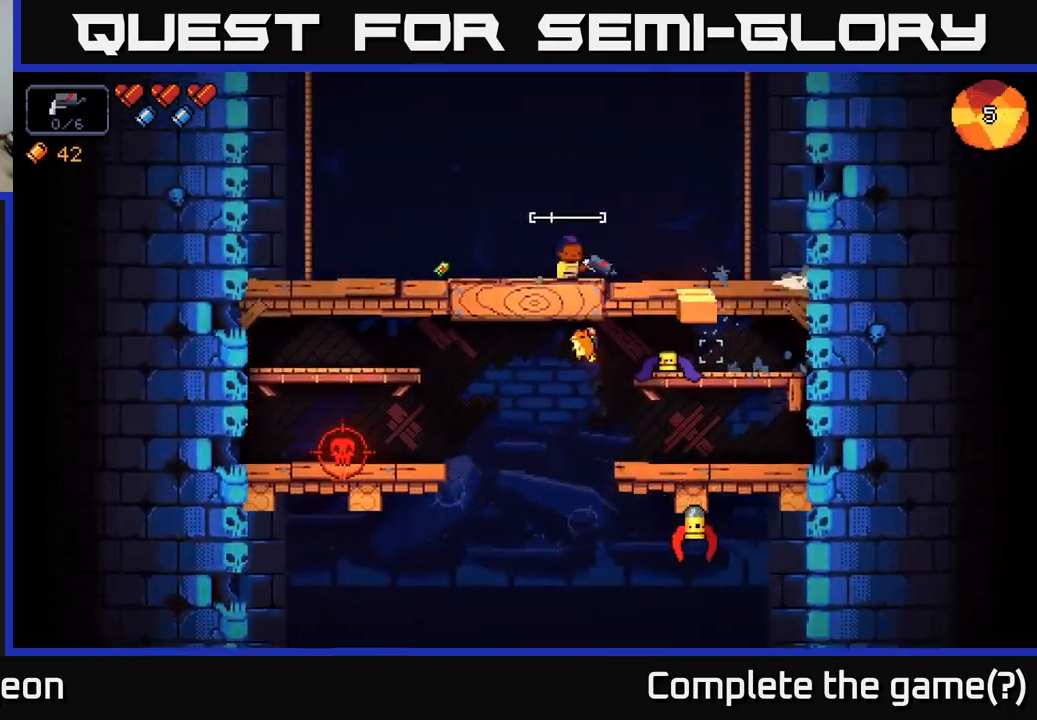
{"buttons": ["R2"], "left_stick": "center", "right_stick": "down", "events": [[150, "R2", "down"], [217, "right_stick", "down"], [334, "left_stick", "left"], [466, "left_stick", "center"]]}
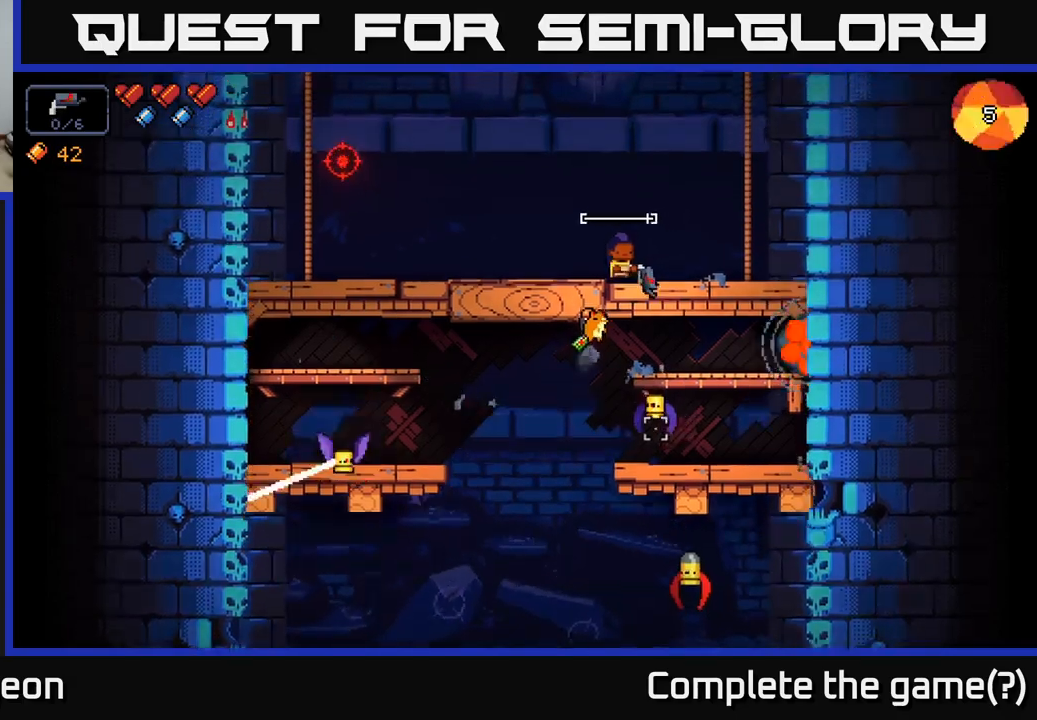
{"buttons": ["R2"], "left_stick": "center", "right_stick": "down", "events": [[16, "left_stick", "right"], [166, "left_stick", "center"]]}
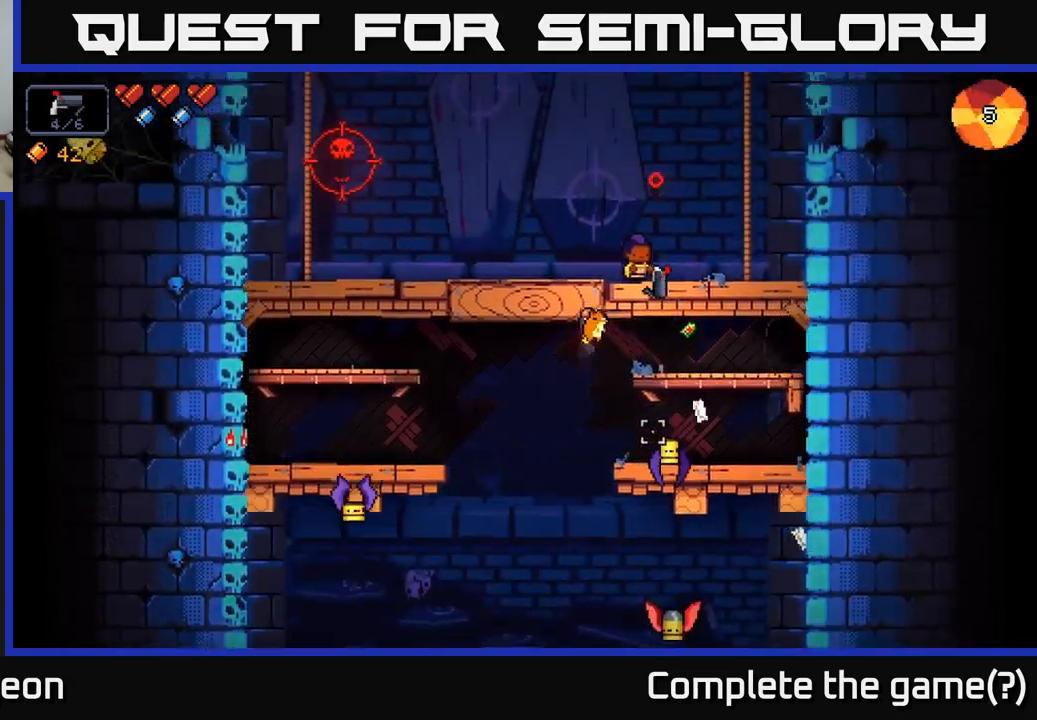
{"buttons": ["R2"], "left_stick": "left", "right_stick": "down", "events": [[16, "left_stick", "right"], [150, "left_stick", "center"], [500, "left_stick", "left"]]}
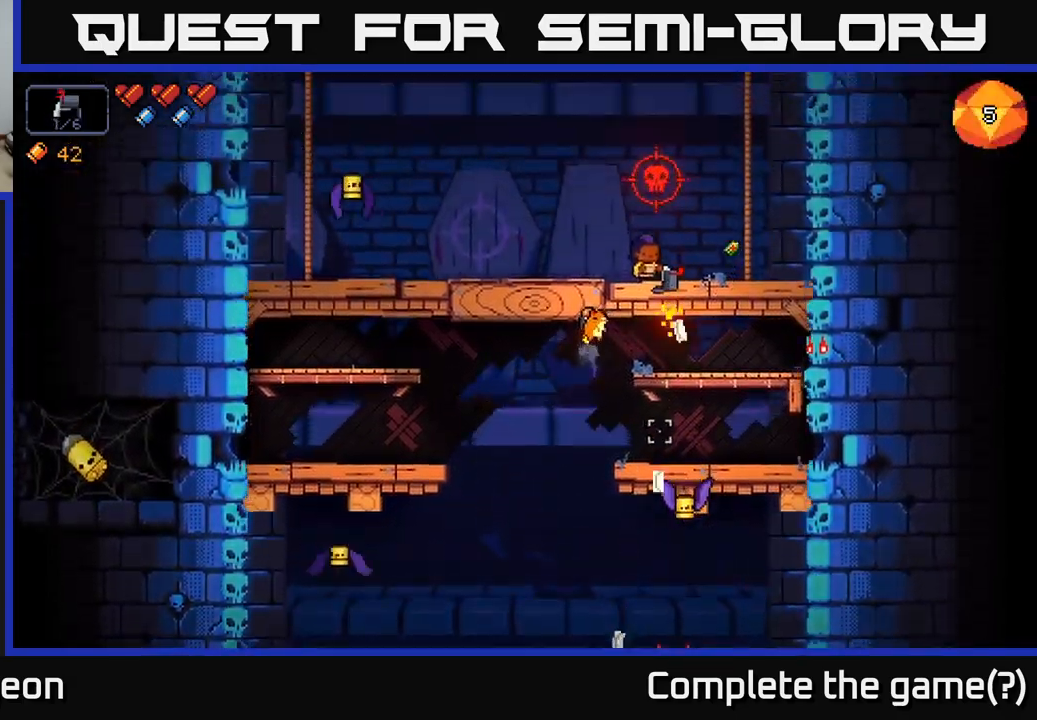
{"buttons": ["R2"], "left_stick": "center", "right_stick": "up-right", "events": [[216, "R2", "up"], [316, "right_stick", "up-right"], [400, "left_stick", "center"], [450, "R2", "down"]]}
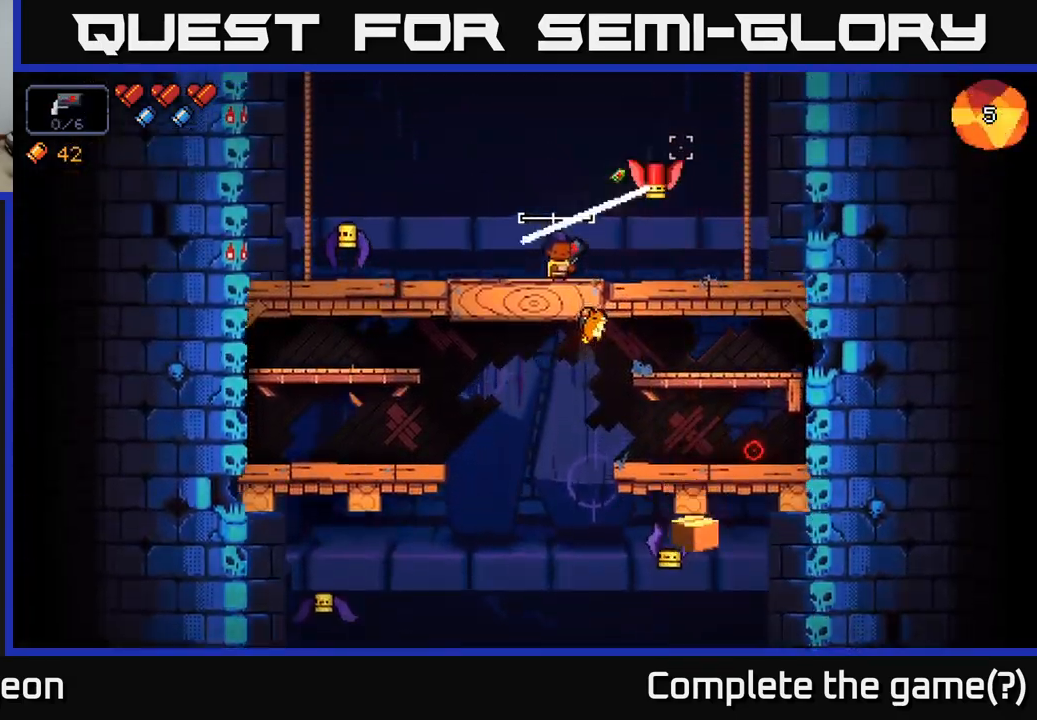
{"buttons": ["R2"], "left_stick": "center", "right_stick": "right", "events": [[150, "left_stick", "left"], [300, "left_stick", "center"], [400, "right_stick", "right"]]}
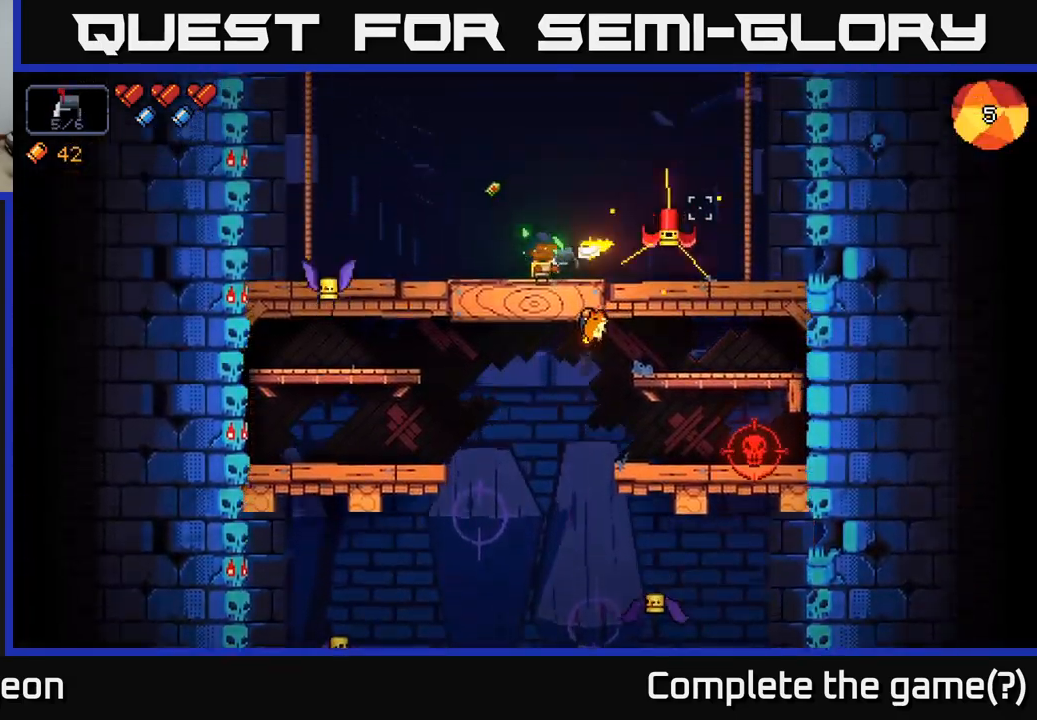
{"buttons": ["R2"], "left_stick": "center", "right_stick": "right", "events": [[183, "left_stick", "right"], [316, "left_stick", "center"]]}